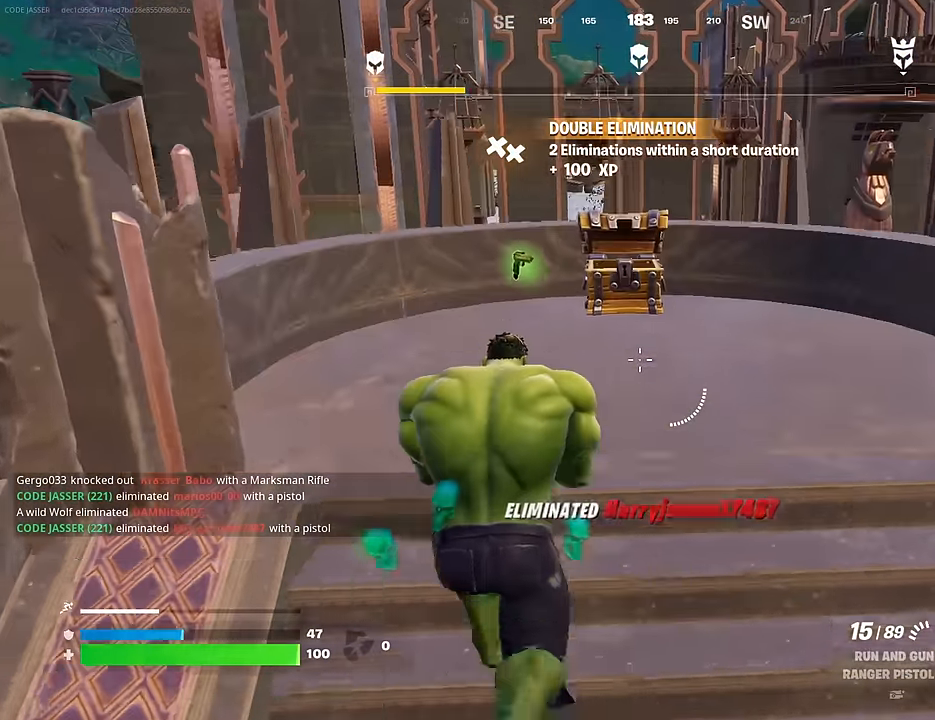
Gameplay with a controller (PlayStation layout); each line is a JSON object with the inputs held at the frame after it. "events" lists button and stick changes between this image and that frame as [ms after this image, input, new state], when the widget could be followed in between.
{"buttons": ["CROSS"], "left_stick": "up", "right_stick": "center", "events": [[117, "CROSS", "down"], [200, "CROSS", "up"], [367, "right_stick", "up"], [483, "CROSS", "down"], [483, "right_stick", "center"]]}
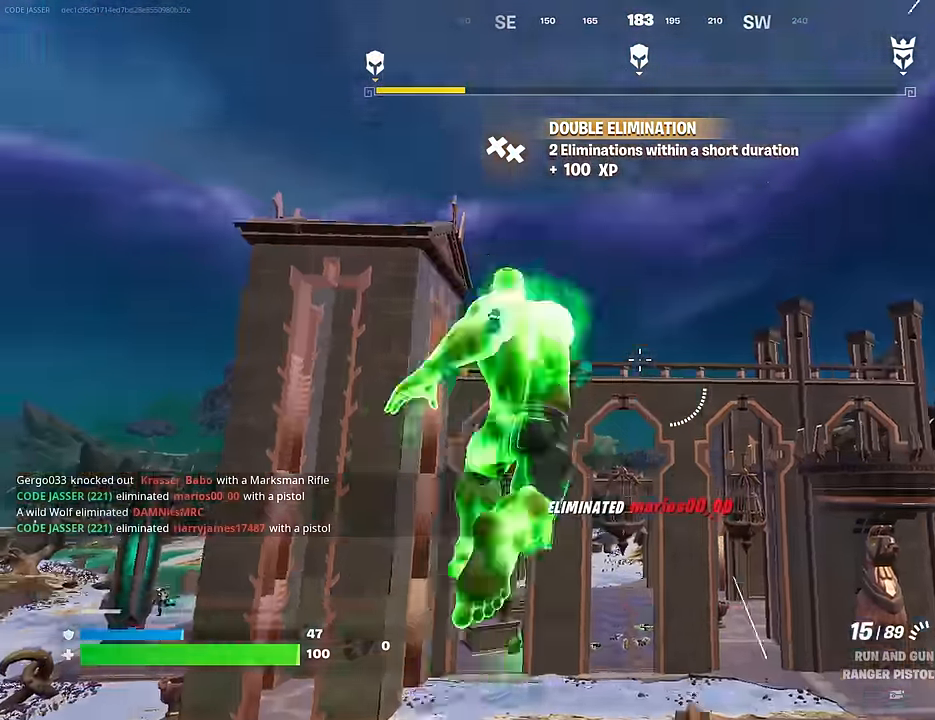
{"buttons": [], "left_stick": "up-left", "right_stick": "center", "events": [[67, "CROSS", "up"], [83, "right_stick", "down-left"], [150, "left_stick", "up-left"], [317, "right_stick", "center"]]}
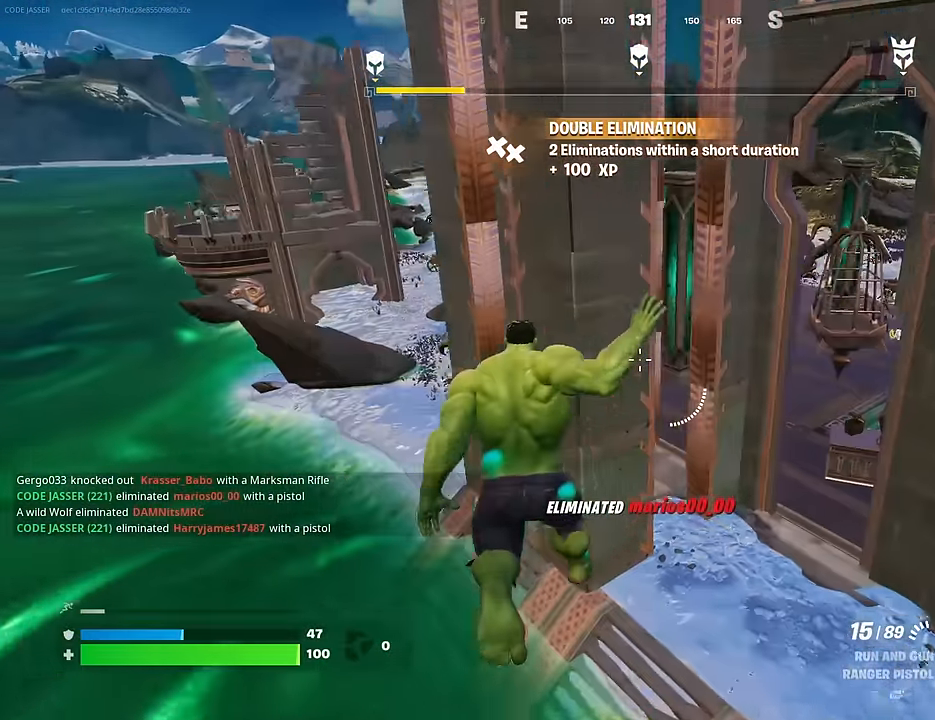
{"buttons": [], "left_stick": "up", "right_stick": "up-left", "events": [[233, "left_stick", "up"], [283, "right_stick", "up-right"], [383, "right_stick", "up-left"]]}
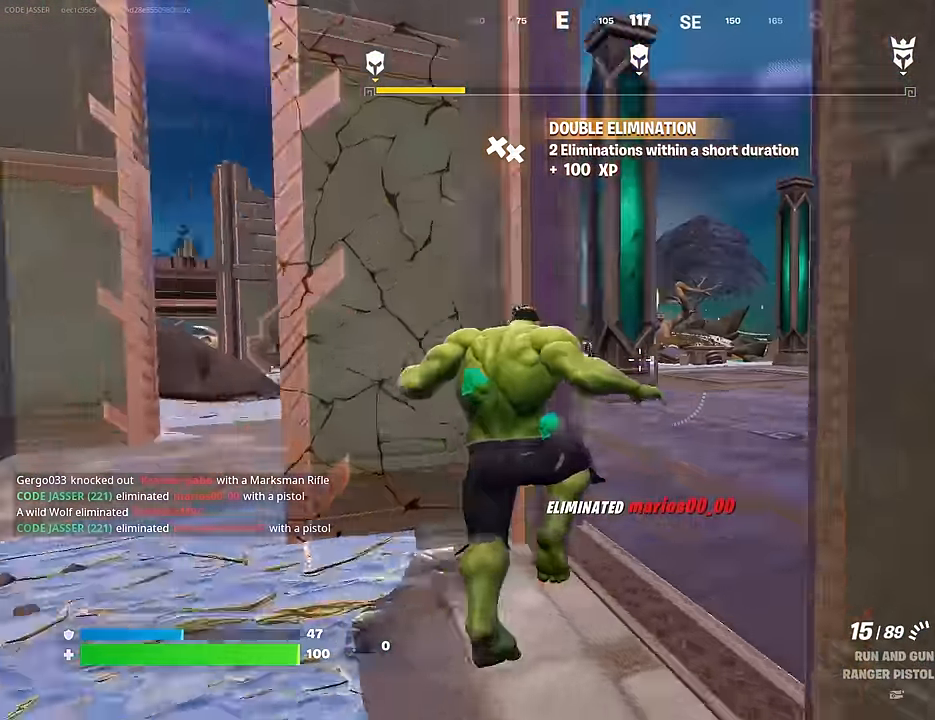
{"buttons": [], "left_stick": "up-right", "right_stick": "left", "events": [[17, "right_stick", "center"], [450, "left_stick", "up-right"], [450, "right_stick", "left"]]}
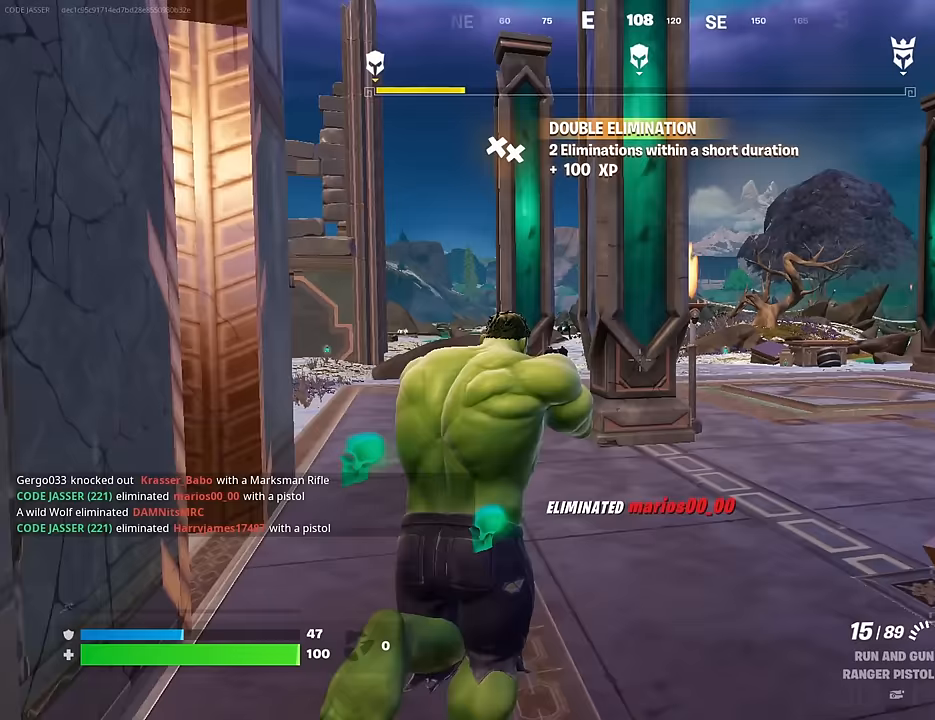
{"buttons": [], "left_stick": "up", "right_stick": "center", "events": [[50, "right_stick", "center"], [500, "left_stick", "up"]]}
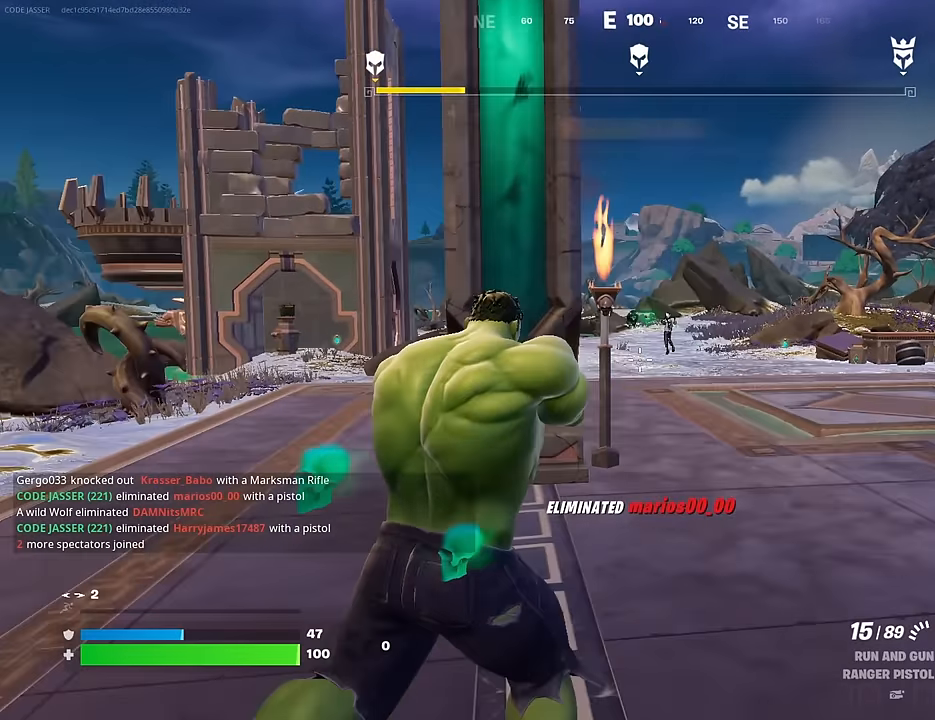
{"buttons": ["L2", "R2"], "left_stick": "center", "right_stick": "center", "events": [[50, "L2", "down"], [67, "right_stick", "up"], [117, "left_stick", "up-right"], [117, "right_stick", "center"], [300, "right_stick", "right"], [333, "R2", "down"], [350, "R3", "down"], [350, "right_stick", "center"], [400, "right_stick", "down-right"], [417, "left_stick", "center"], [483, "right_stick", "center"], [500, "R3", "up"]]}
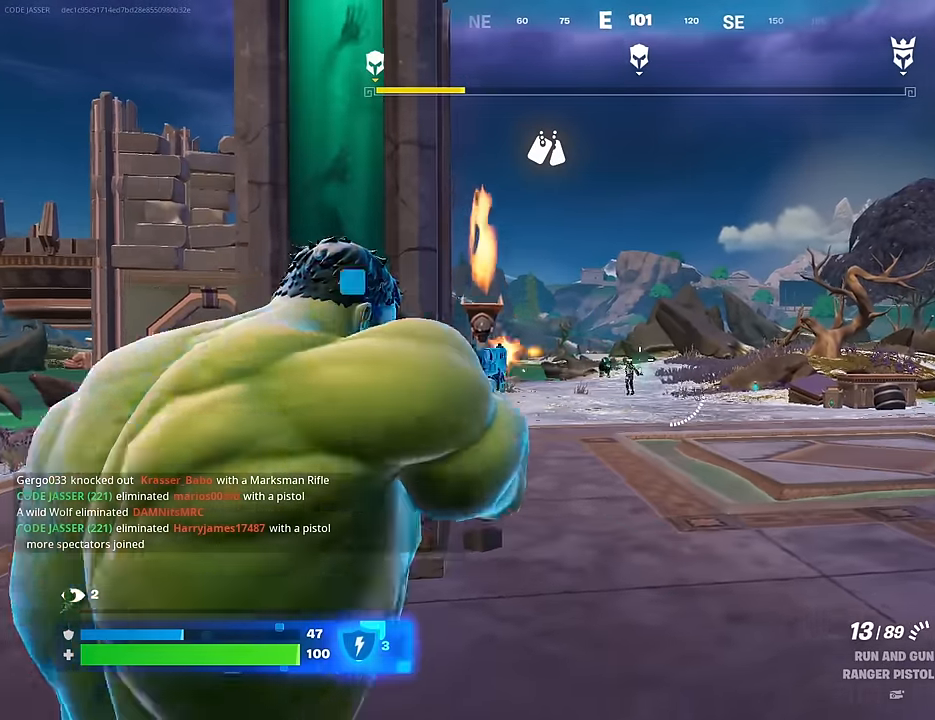
{"buttons": ["L2", "R2"], "left_stick": "center", "right_stick": "down", "events": [[83, "right_stick", "down"], [217, "right_stick", "center"], [417, "right_stick", "down-right"], [500, "right_stick", "down"]]}
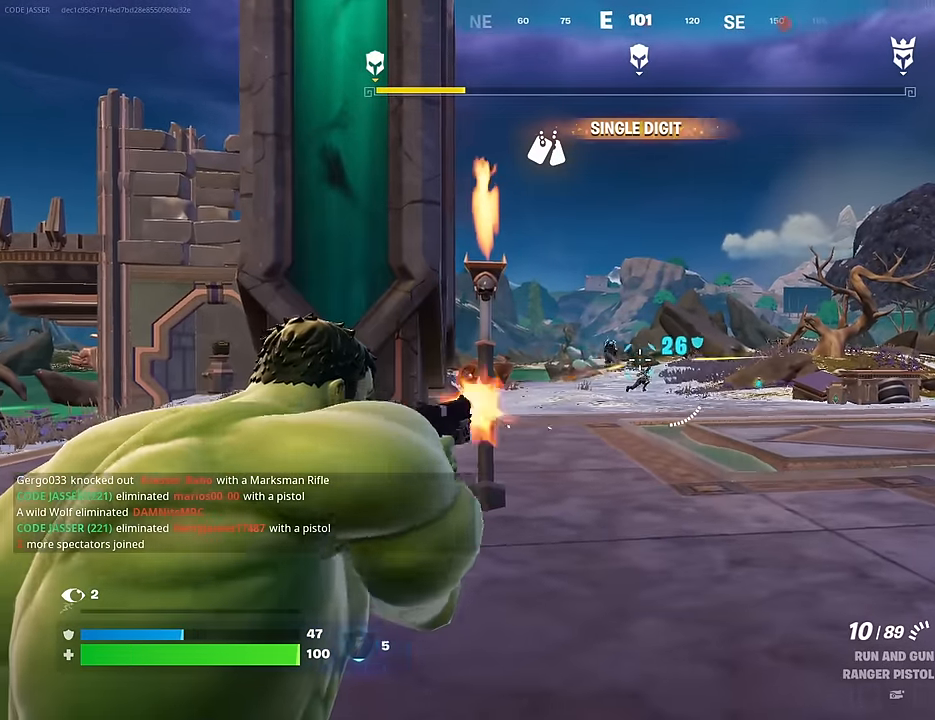
{"buttons": ["L2", "R2"], "left_stick": "center", "right_stick": "down", "events": []}
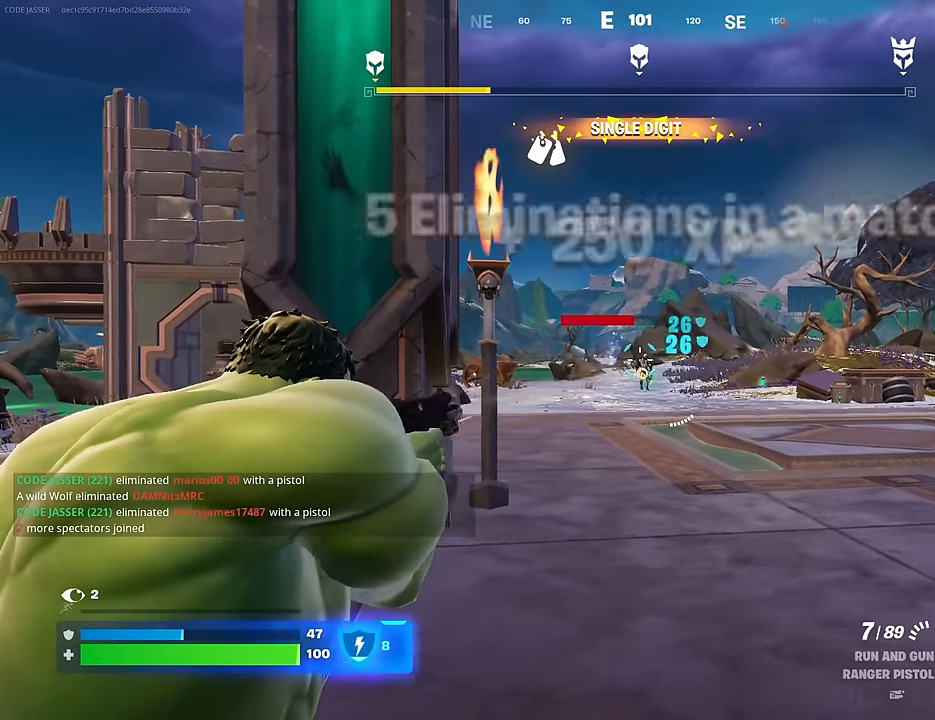
{"buttons": [], "left_stick": "left", "right_stick": "down", "events": [[100, "right_stick", "center"], [233, "right_stick", "down-right"], [333, "left_stick", "left"], [333, "right_stick", "down"], [350, "R3", "down"], [450, "L2", "up"], [467, "R2", "up"], [467, "R3", "up"]]}
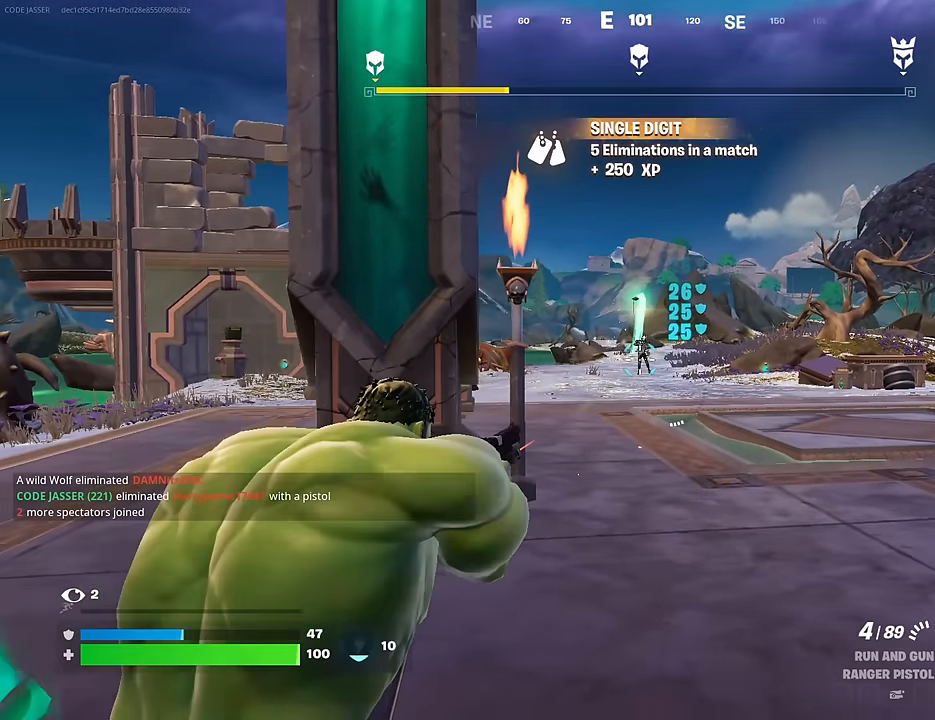
{"buttons": ["L2"], "left_stick": "up-right", "right_stick": "center", "events": [[17, "left_stick", "up-left"], [33, "L3", "down"], [50, "R1", "down"], [83, "right_stick", "center"], [150, "L3", "up"], [150, "R1", "up"], [300, "left_stick", "up-right"], [333, "L2", "down"]]}
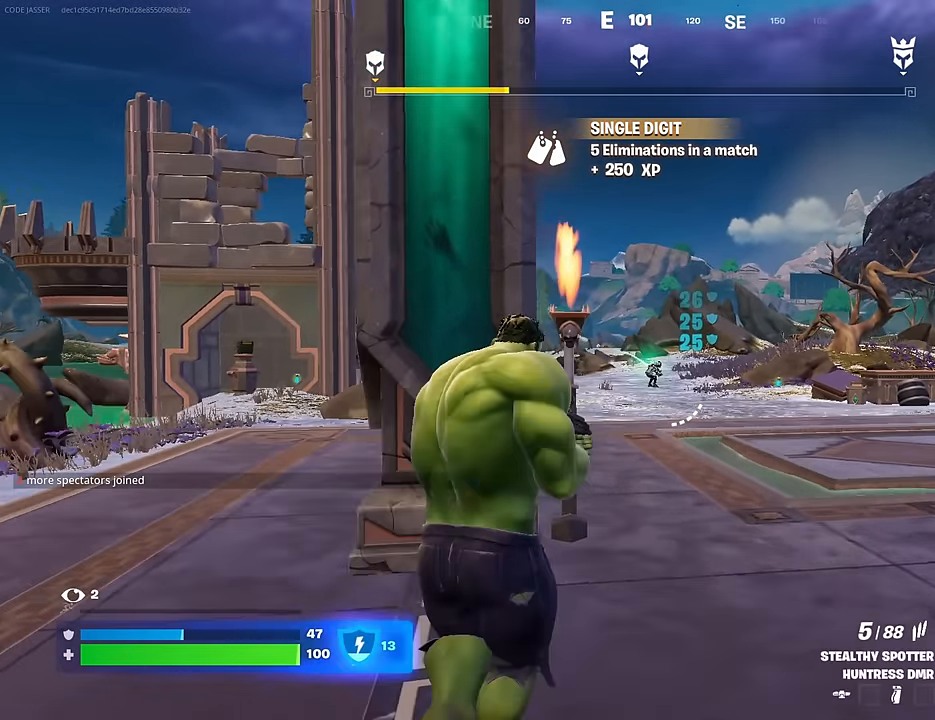
{"buttons": ["L2"], "left_stick": "up-right", "right_stick": "right", "events": [[467, "right_stick", "right"]]}
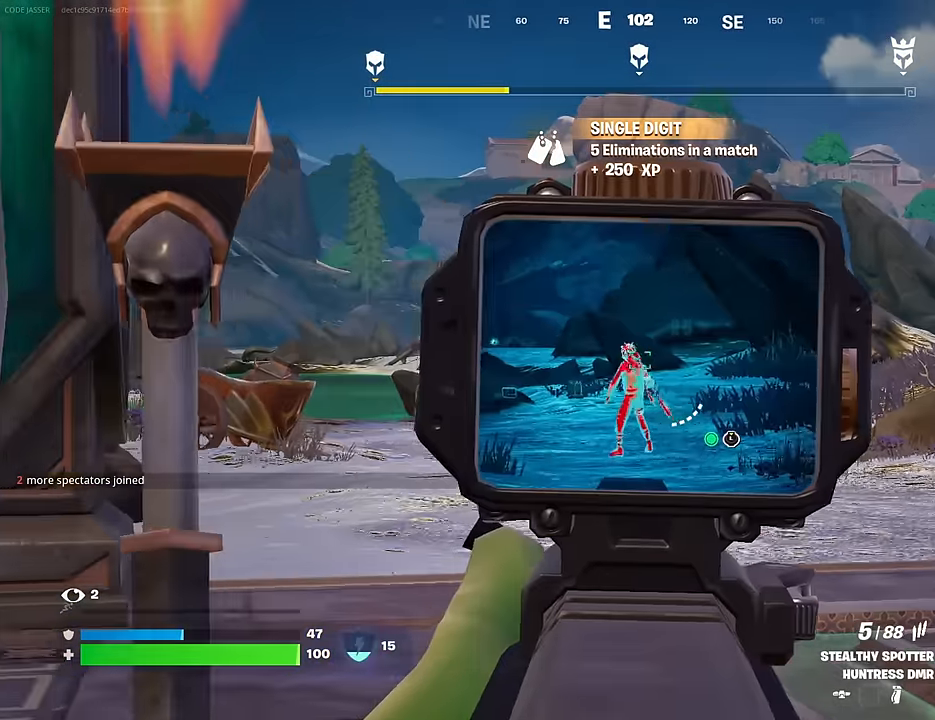
{"buttons": ["L2"], "left_stick": "up", "right_stick": "up-left", "events": [[17, "left_stick", "up"], [17, "right_stick", "center"], [50, "R2", "down"], [67, "right_stick", "left"], [117, "L2", "up"], [133, "R2", "up"], [150, "right_stick", "down"], [283, "L2", "down"], [317, "right_stick", "left"], [383, "right_stick", "center"], [500, "right_stick", "up-left"]]}
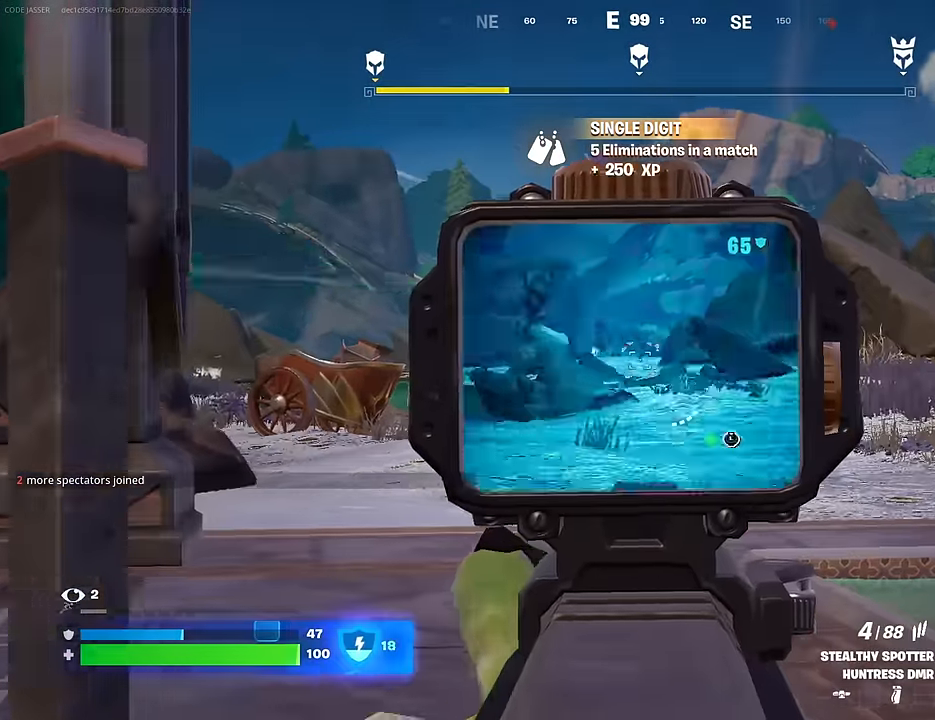
{"buttons": [], "left_stick": "up-right", "right_stick": "left", "events": [[83, "left_stick", "up-right"], [117, "L2", "up"], [133, "R3", "down"], [133, "right_stick", "down-left"], [217, "L3", "down"], [217, "R3", "up"], [267, "right_stick", "left"], [317, "L3", "up"]]}
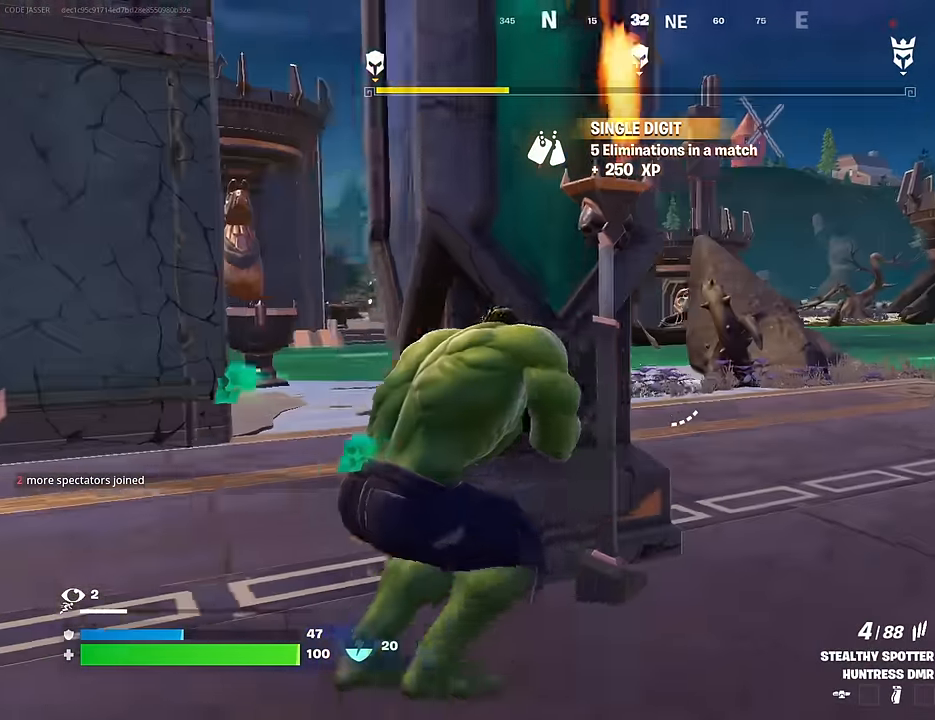
{"buttons": [], "left_stick": "up-right", "right_stick": "center", "events": [[33, "right_stick", "center"], [350, "CROSS", "down"], [433, "CROSS", "up"]]}
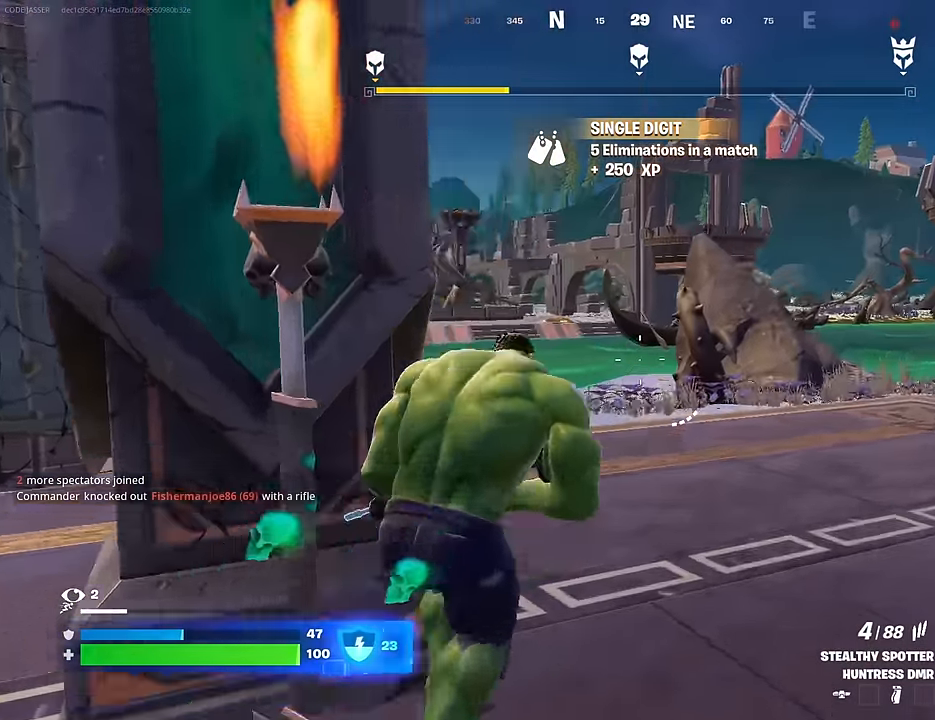
{"buttons": [], "left_stick": "up-left", "right_stick": "right", "events": [[33, "right_stick", "right"], [67, "left_stick", "up-left"], [100, "right_stick", "center"], [367, "L3", "down"], [467, "L3", "up"], [500, "right_stick", "right"]]}
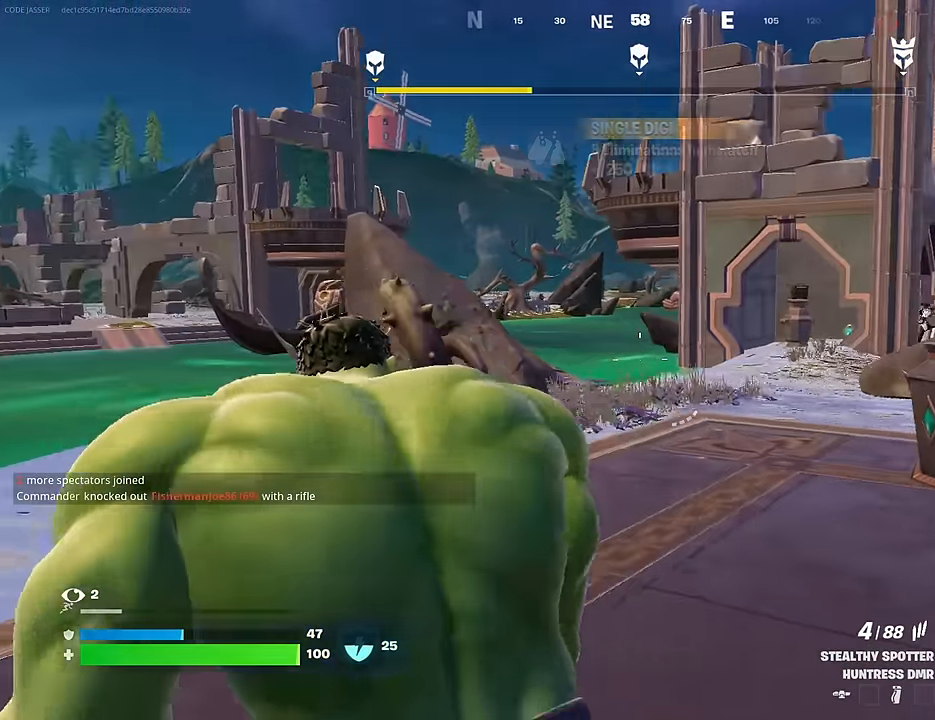
{"buttons": [], "left_stick": "up", "right_stick": "right", "events": [[50, "right_stick", "center"], [317, "left_stick", "up"], [433, "right_stick", "right"]]}
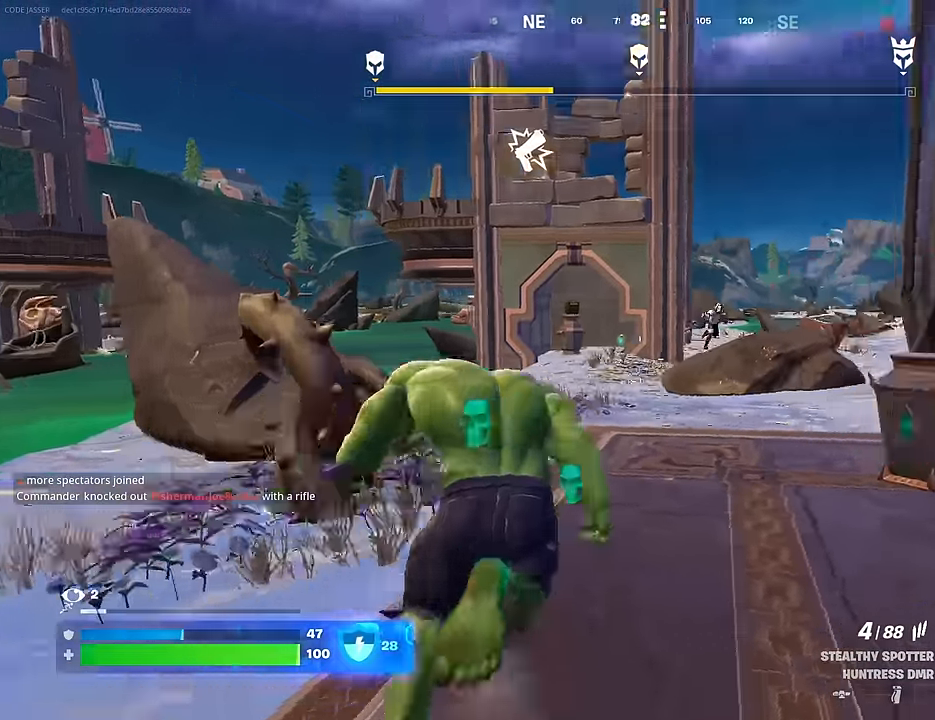
{"buttons": ["L2"], "left_stick": "right", "right_stick": "up-right", "events": [[17, "L2", "down"], [67, "right_stick", "center"], [117, "left_stick", "up-right"], [117, "right_stick", "right"], [167, "right_stick", "up-right"], [417, "left_stick", "right"]]}
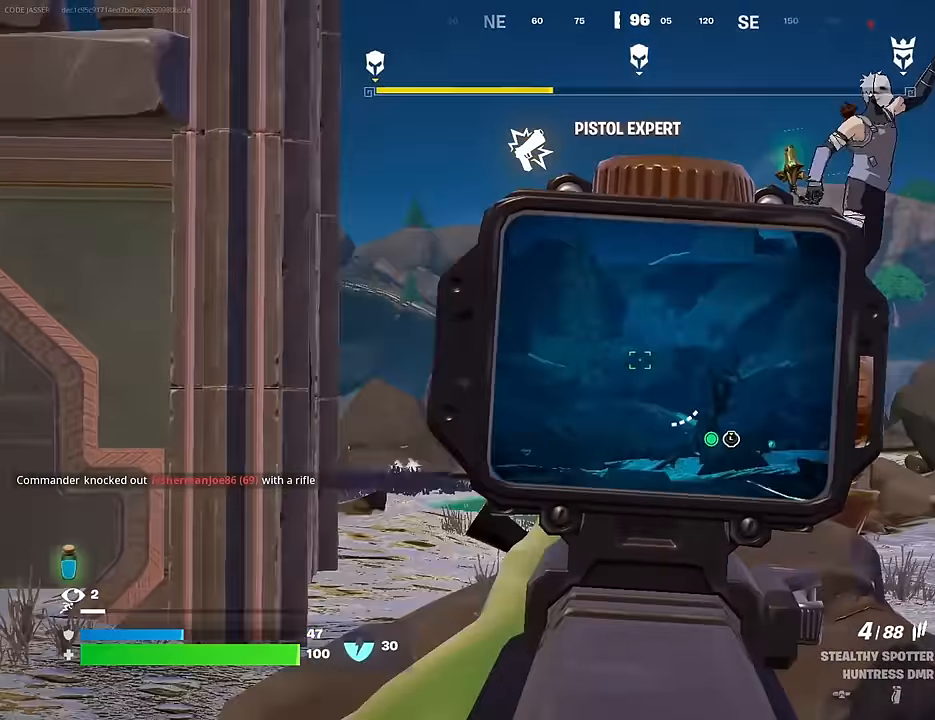
{"buttons": [], "left_stick": "up-left", "right_stick": "down-left", "events": [[117, "right_stick", "right"], [200, "L2", "up"], [333, "R2", "down"], [383, "L1", "down"], [383, "right_stick", "down-left"], [433, "R2", "up"], [467, "left_stick", "up-left"], [483, "L1", "up"]]}
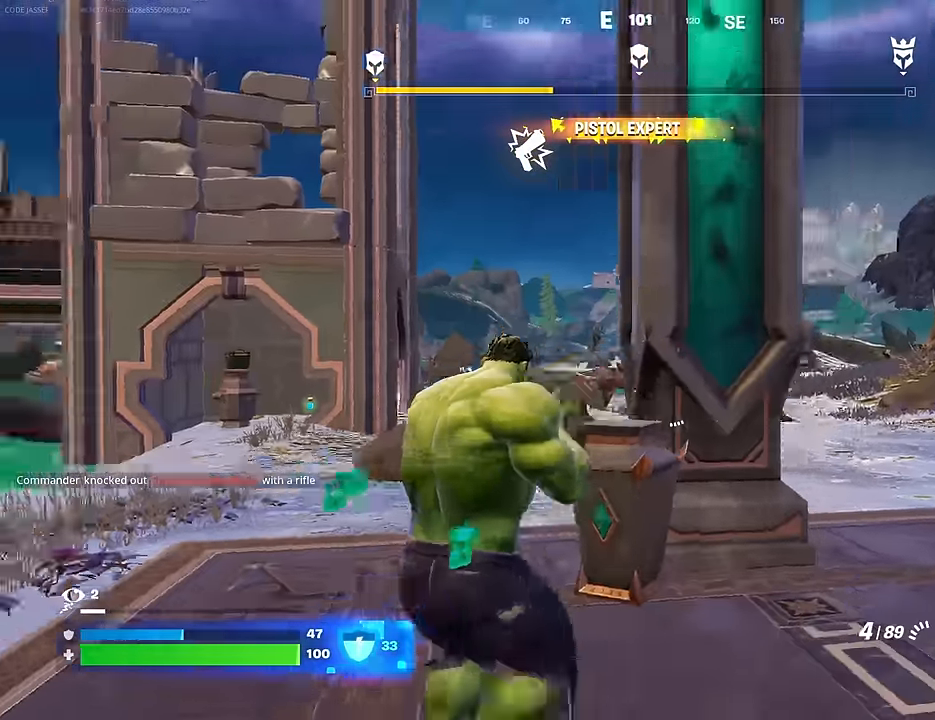
{"buttons": [], "left_stick": "up-right", "right_stick": "center", "events": [[17, "right_stick", "center"], [50, "L1", "down"], [83, "right_stick", "right"], [117, "L1", "up"], [200, "right_stick", "center"], [300, "left_stick", "up-right"]]}
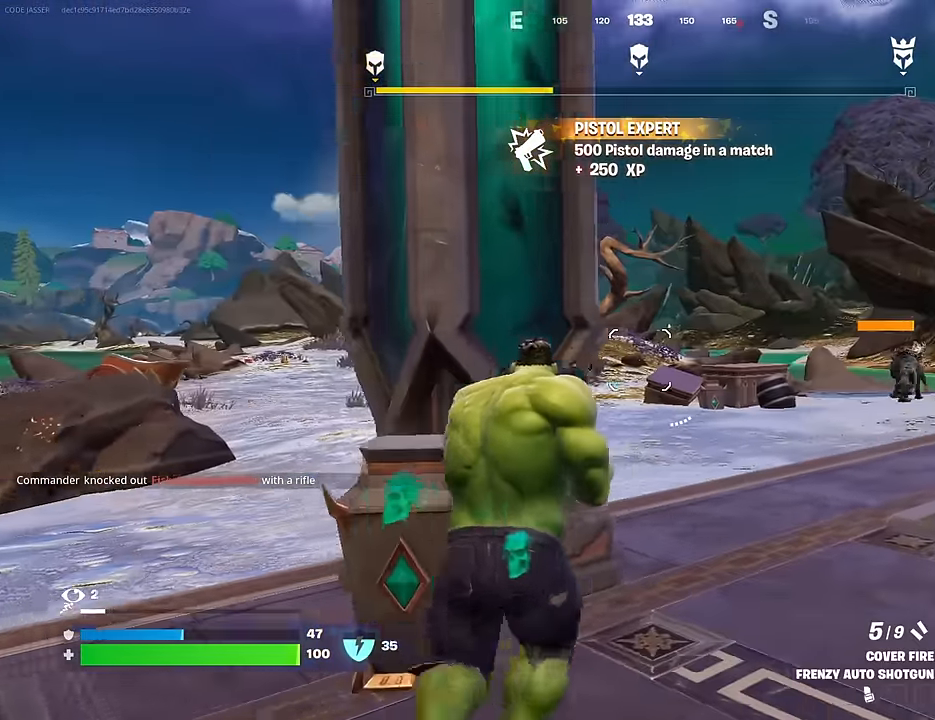
{"buttons": ["R2"], "left_stick": "up-right", "right_stick": "right", "events": [[100, "L2", "down"], [133, "right_stick", "left"], [333, "right_stick", "down"], [383, "right_stick", "right"], [500, "L2", "up"], [500, "R2", "down"]]}
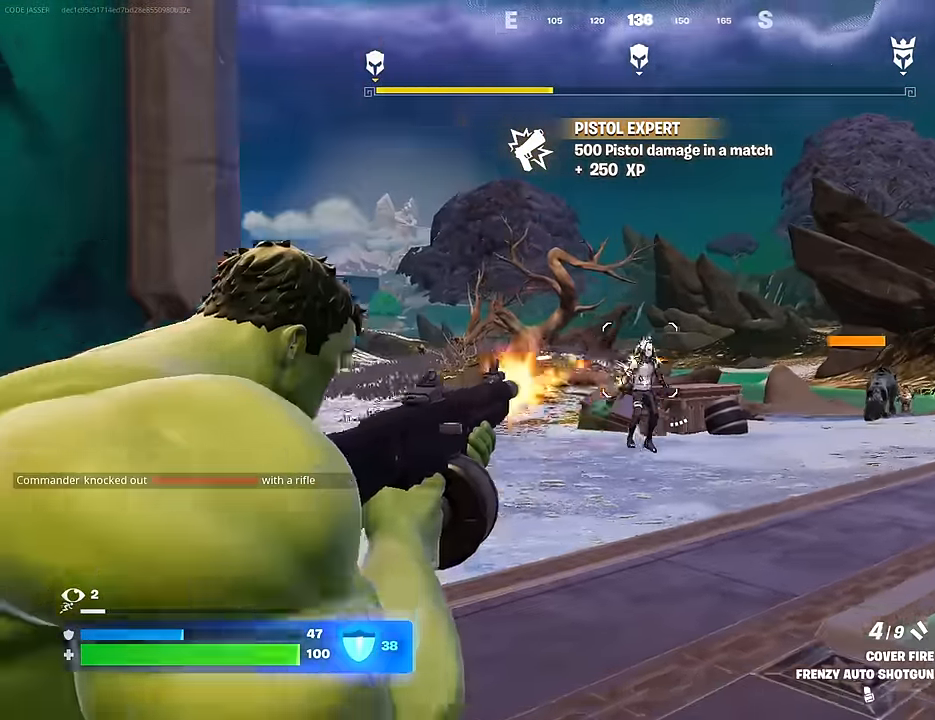
{"buttons": ["R2"], "left_stick": "up-right", "right_stick": "up-right", "events": [[33, "right_stick", "center"], [83, "R2", "up"], [100, "L2", "down"], [100, "right_stick", "down"], [150, "right_stick", "center"], [283, "right_stick", "up-left"], [383, "right_stick", "up-right"], [400, "L2", "up"], [433, "R2", "down"]]}
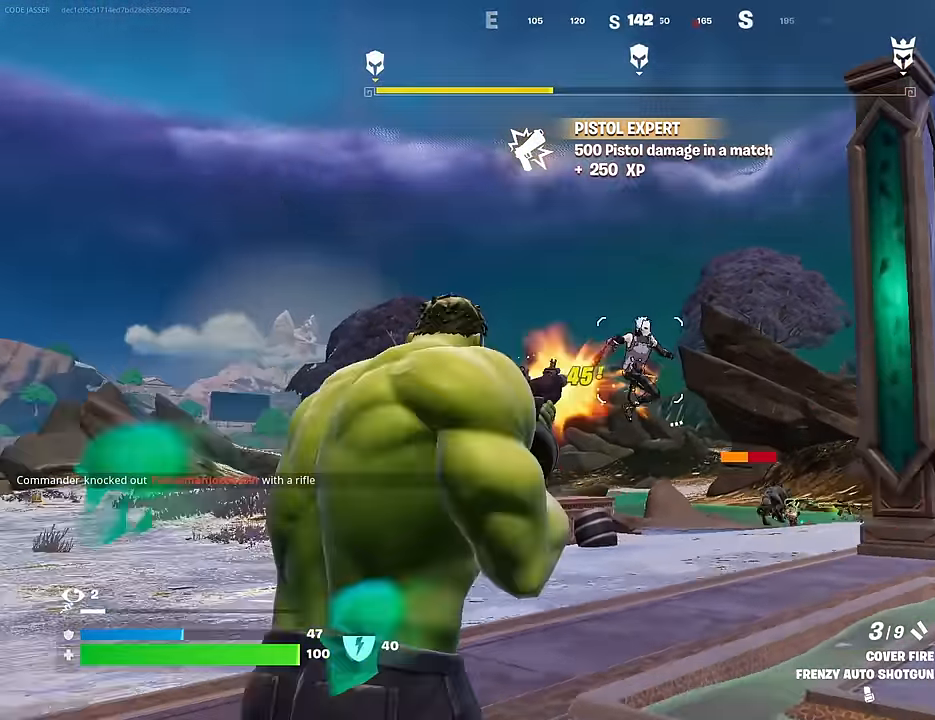
{"buttons": [], "left_stick": "up-left", "right_stick": "right", "events": [[17, "R2", "up"], [33, "L3", "down"], [33, "left_stick", "up"], [50, "right_stick", "down-left"], [100, "L3", "up"], [133, "left_stick", "up-left"], [233, "right_stick", "left"], [400, "right_stick", "right"]]}
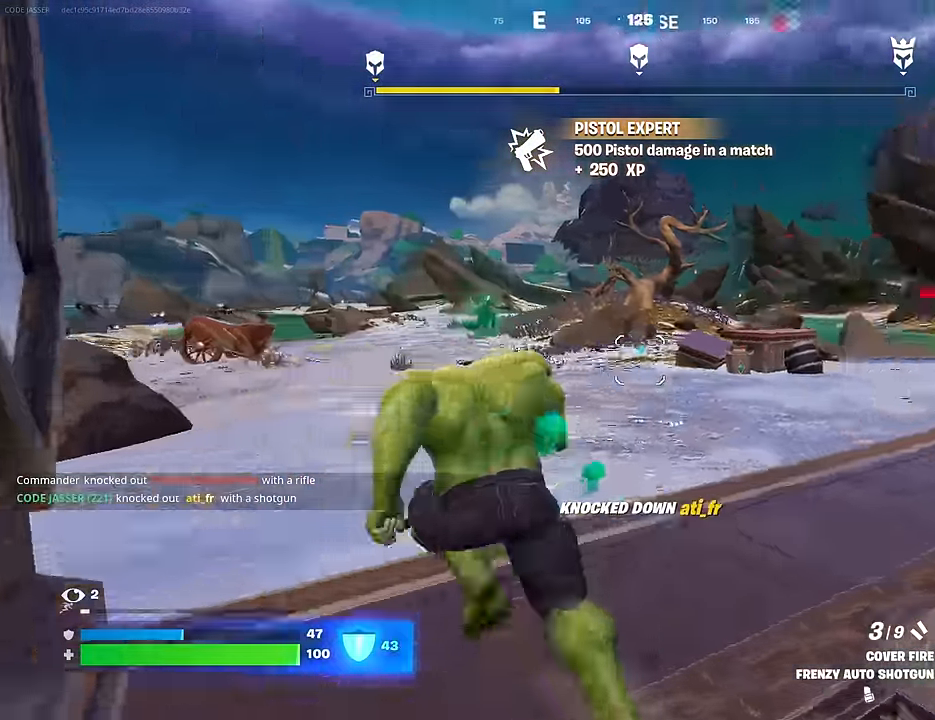
{"buttons": [], "left_stick": "right", "right_stick": "center", "events": [[133, "CROSS", "down"], [133, "left_stick", "down-left"], [217, "CROSS", "up"], [217, "left_stick", "down-right"], [350, "left_stick", "right"], [366, "right_stick", "center"], [383, "R1", "down"], [466, "R1", "up"]]}
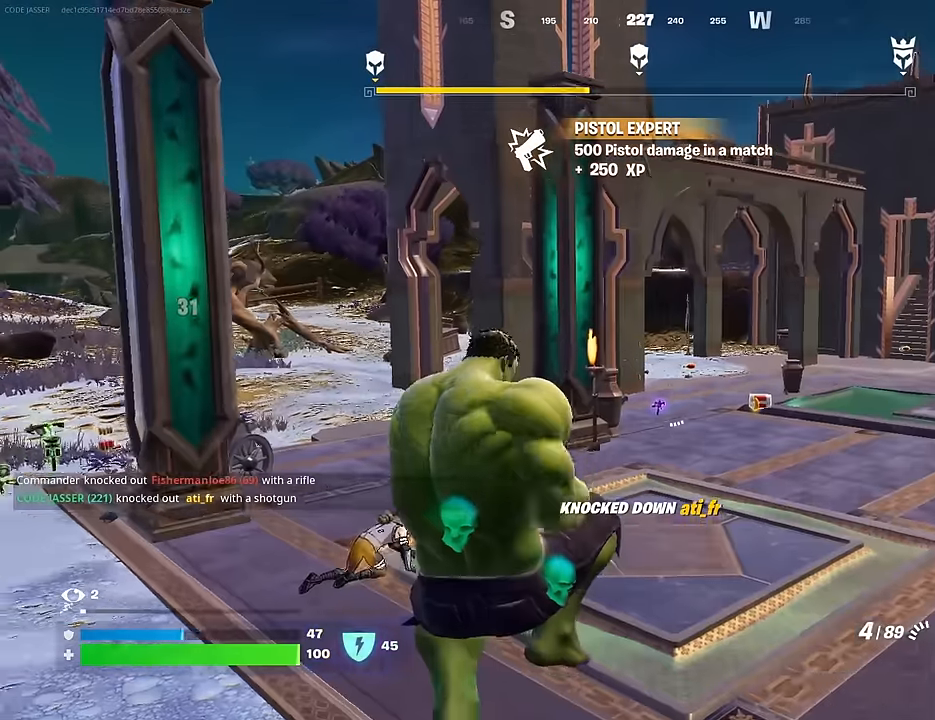
{"buttons": [], "left_stick": "up-right", "right_stick": "right", "events": [[16, "left_stick", "up-right"], [166, "SQUARE", "down"], [250, "SQUARE", "up"], [333, "SQUARE", "down"], [366, "SQUARE", "up"], [500, "right_stick", "right"]]}
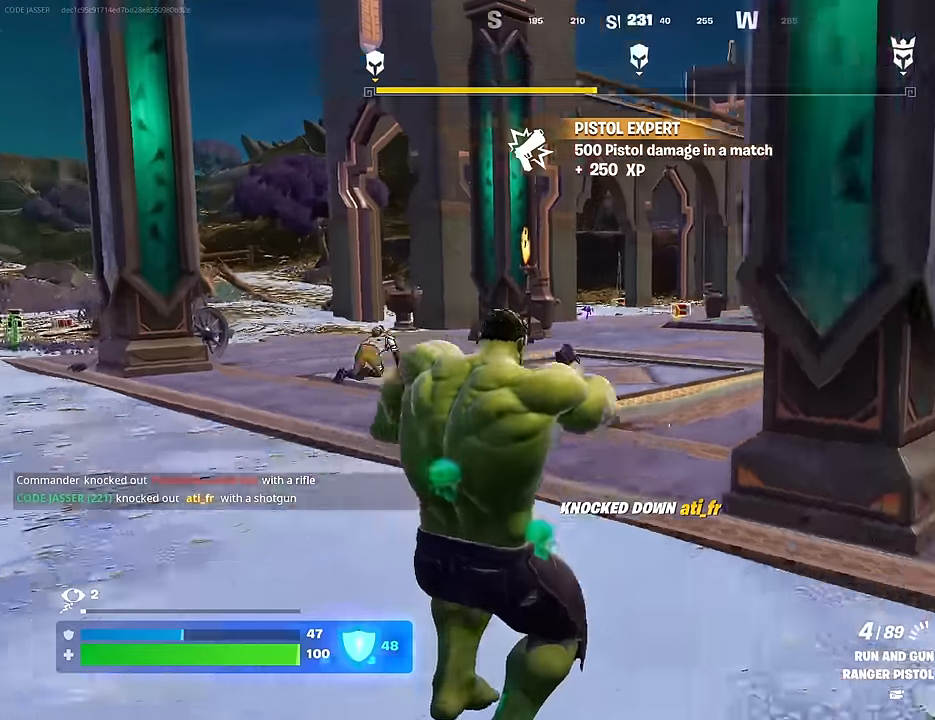
{"buttons": [], "left_stick": "up-left", "right_stick": "center", "events": [[100, "right_stick", "center"], [200, "left_stick", "up"], [383, "left_stick", "up-left"]]}
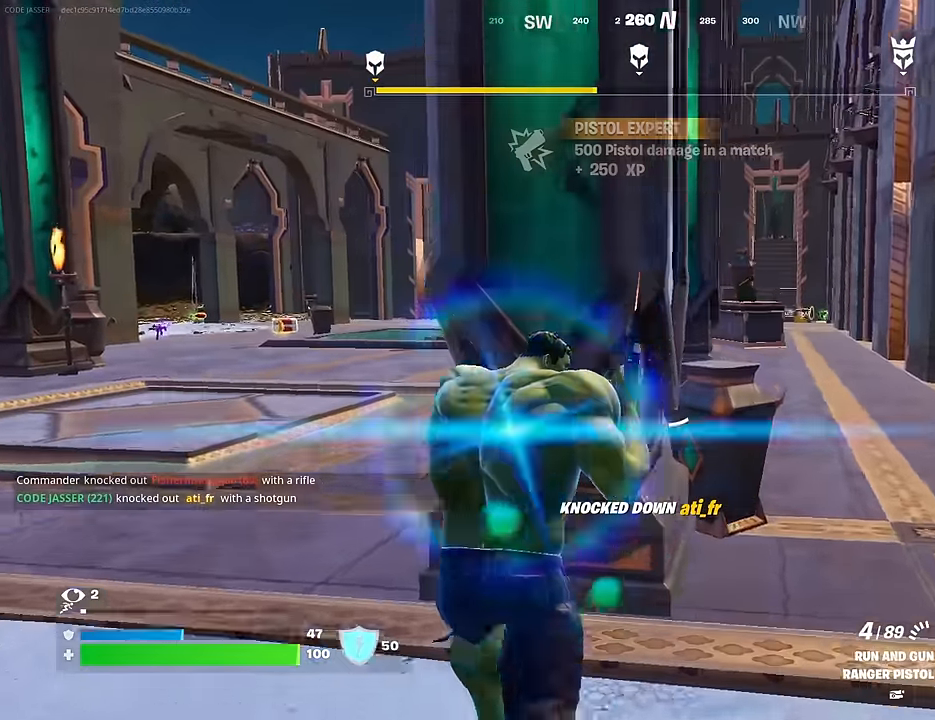
{"buttons": [], "left_stick": "right", "right_stick": "left", "events": [[16, "right_stick", "right"], [150, "right_stick", "center"], [183, "left_stick", "down-right"], [400, "left_stick", "right"], [483, "right_stick", "left"]]}
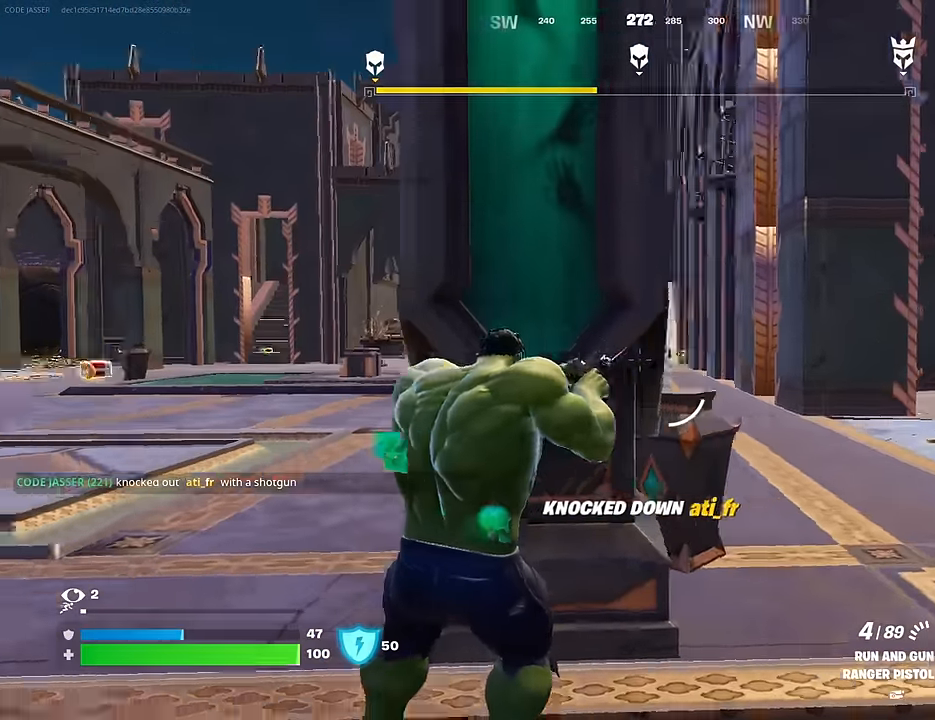
{"buttons": [], "left_stick": "down-left", "right_stick": "left", "events": [[100, "right_stick", "center"], [283, "right_stick", "left"], [466, "left_stick", "down-left"]]}
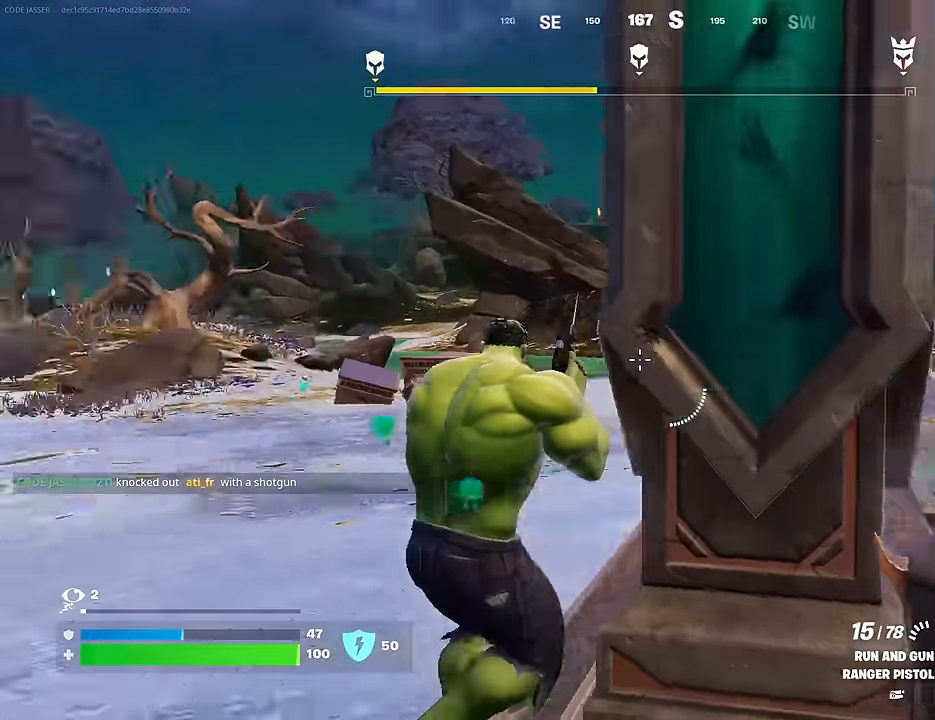
{"buttons": [], "left_stick": "up-left", "right_stick": "center", "events": [[16, "left_stick", "left"], [133, "right_stick", "center"], [216, "left_stick", "up-left"], [266, "right_stick", "left"], [416, "right_stick", "center"]]}
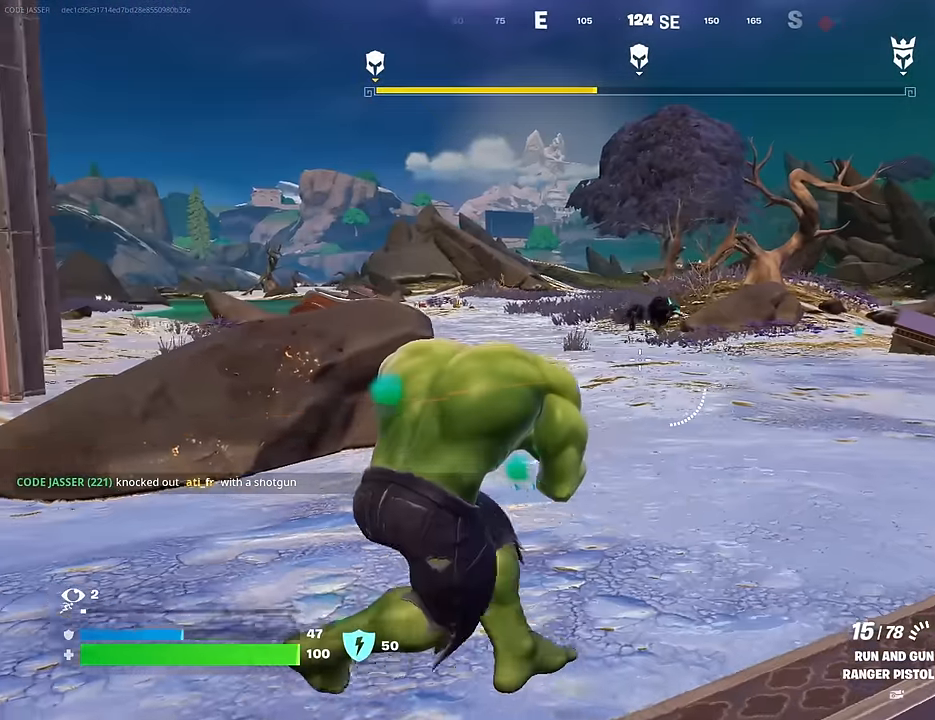
{"buttons": [], "left_stick": "up", "right_stick": "center", "events": [[66, "R3", "down"], [150, "R3", "up"], [150, "right_stick", "right"], [216, "L3", "down"], [283, "L3", "up"], [450, "right_stick", "center"], [500, "left_stick", "up"]]}
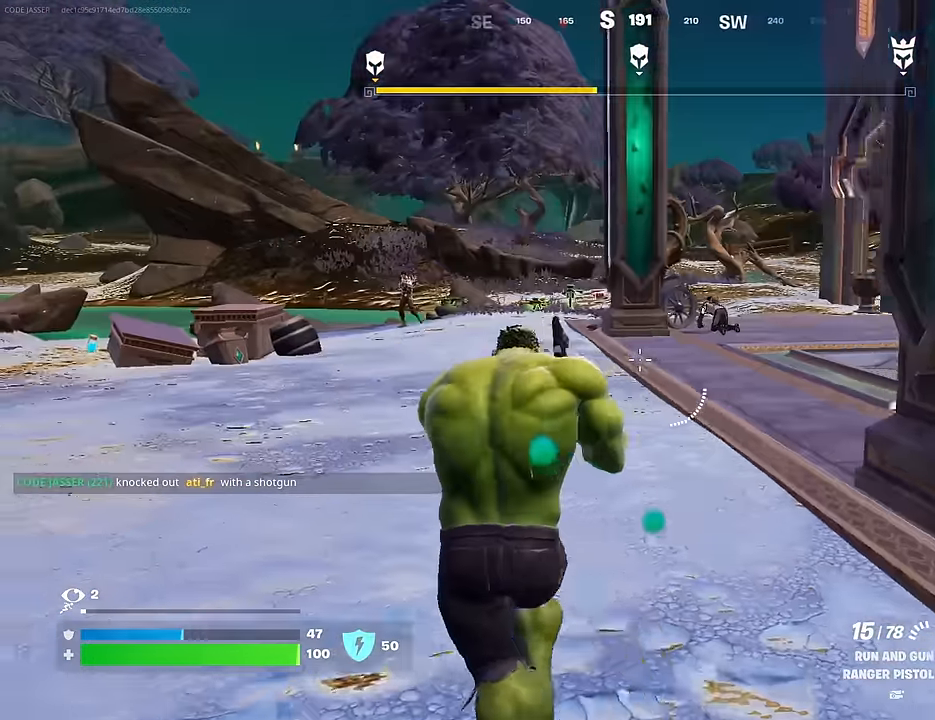
{"buttons": ["L2"], "left_stick": "up-right", "right_stick": "right", "events": [[83, "right_stick", "up-left"], [166, "L2", "down"], [166, "right_stick", "left"], [233, "left_stick", "up-right"], [333, "right_stick", "center"], [400, "right_stick", "right"]]}
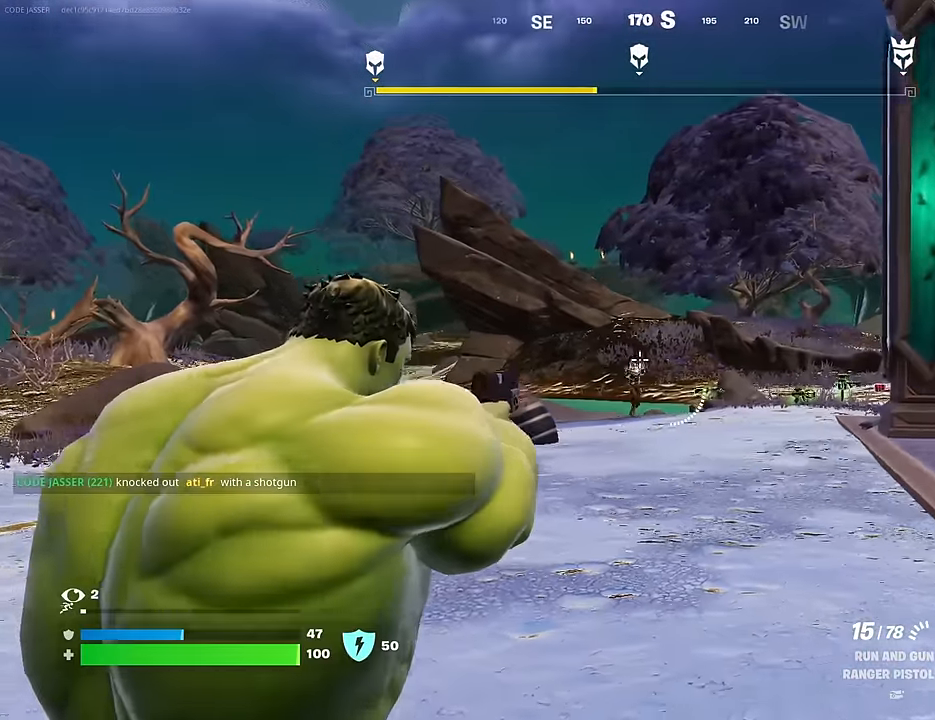
{"buttons": ["L2", "R2"], "left_stick": "center", "right_stick": "down", "events": [[33, "right_stick", "down-left"], [100, "R2", "down"], [116, "R3", "down"], [200, "left_stick", "center"], [200, "right_stick", "down-right"], [250, "R3", "up"], [283, "right_stick", "down-left"], [466, "right_stick", "down"]]}